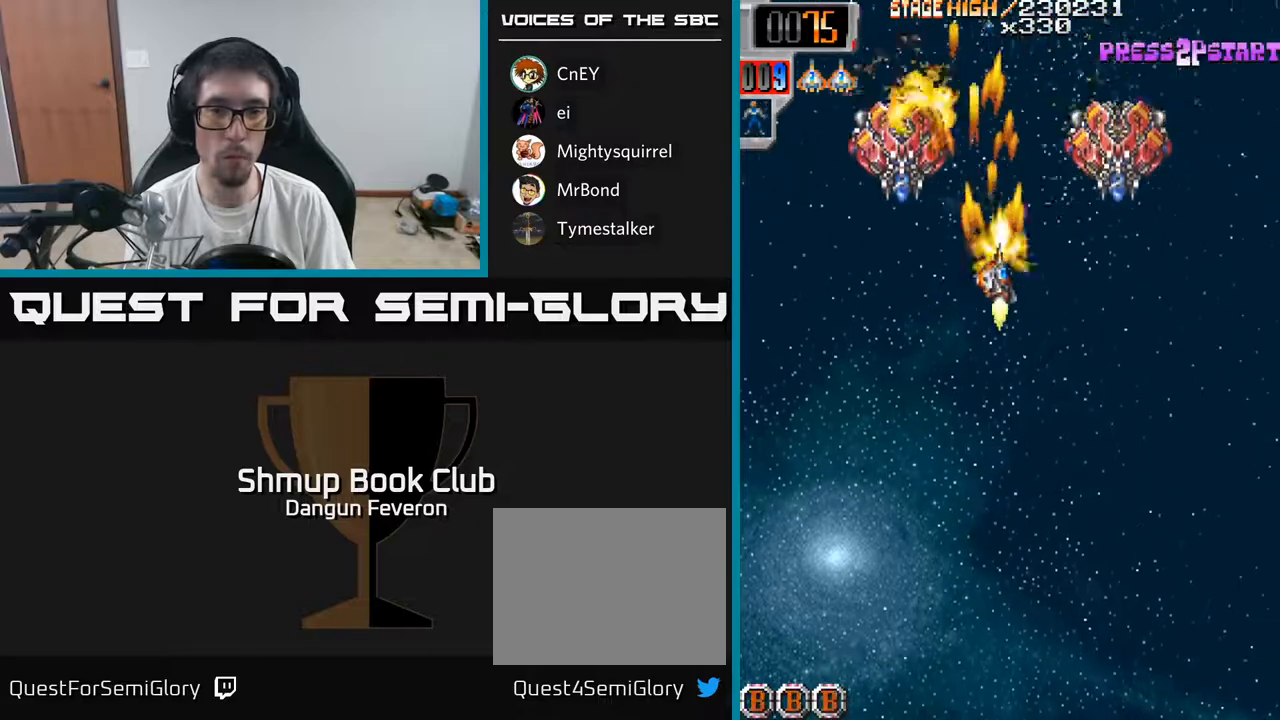
Gameplay with a controller (Xbox layout); each line is a JSON object with the inputs held at the frame after it. "events" lists button and stick changes between this image and that frame as [ms after this image, input, new state], when the widget could be followed in between.
{"buttons": ["R2", "DPAD_LEFT"], "left_stick": "center", "right_stick": "center", "events": [[17, "DPAD_DOWN", "up"], [183, "DPAD_RIGHT", "up"], [200, "DPAD_LEFT", "down"]]}
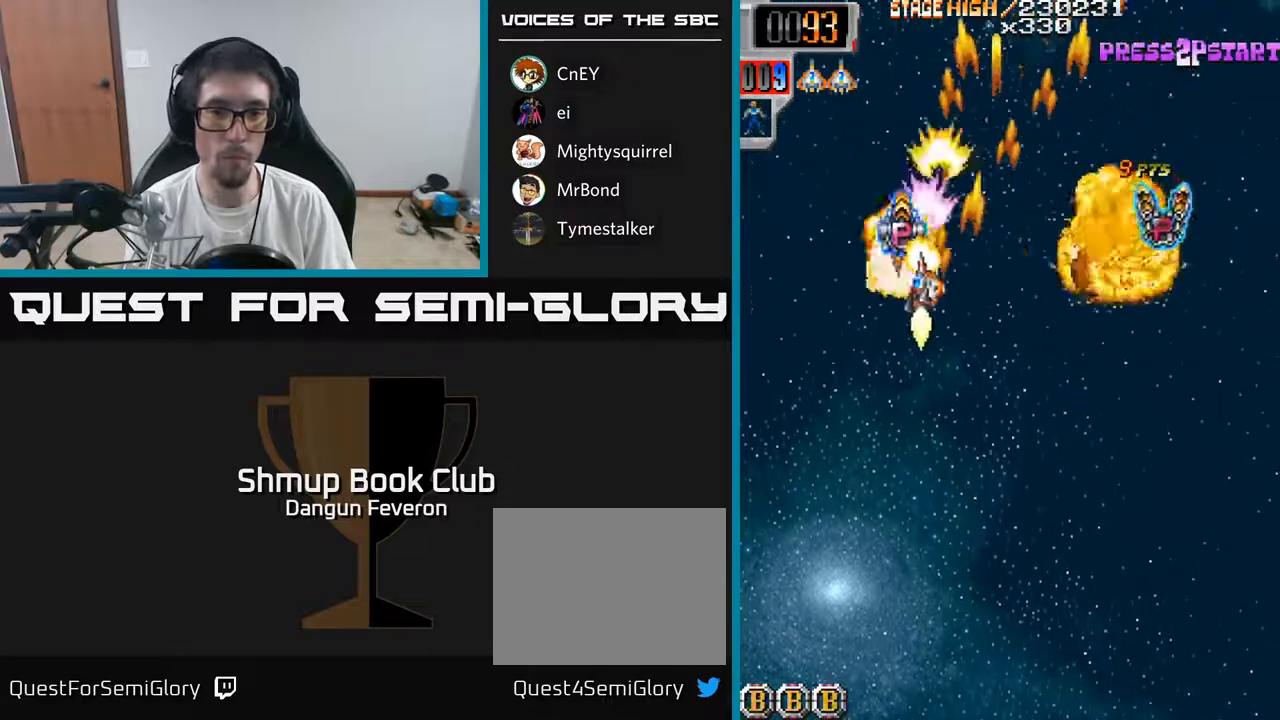
{"buttons": ["R2", "DPAD_RIGHT"], "left_stick": "center", "right_stick": "center", "events": [[33, "DPAD_LEFT", "up"], [33, "DPAD_UP", "down"], [67, "DPAD_RIGHT", "down"], [167, "DPAD_UP", "up"], [233, "DPAD_DOWN", "down"], [333, "DPAD_DOWN", "up"]]}
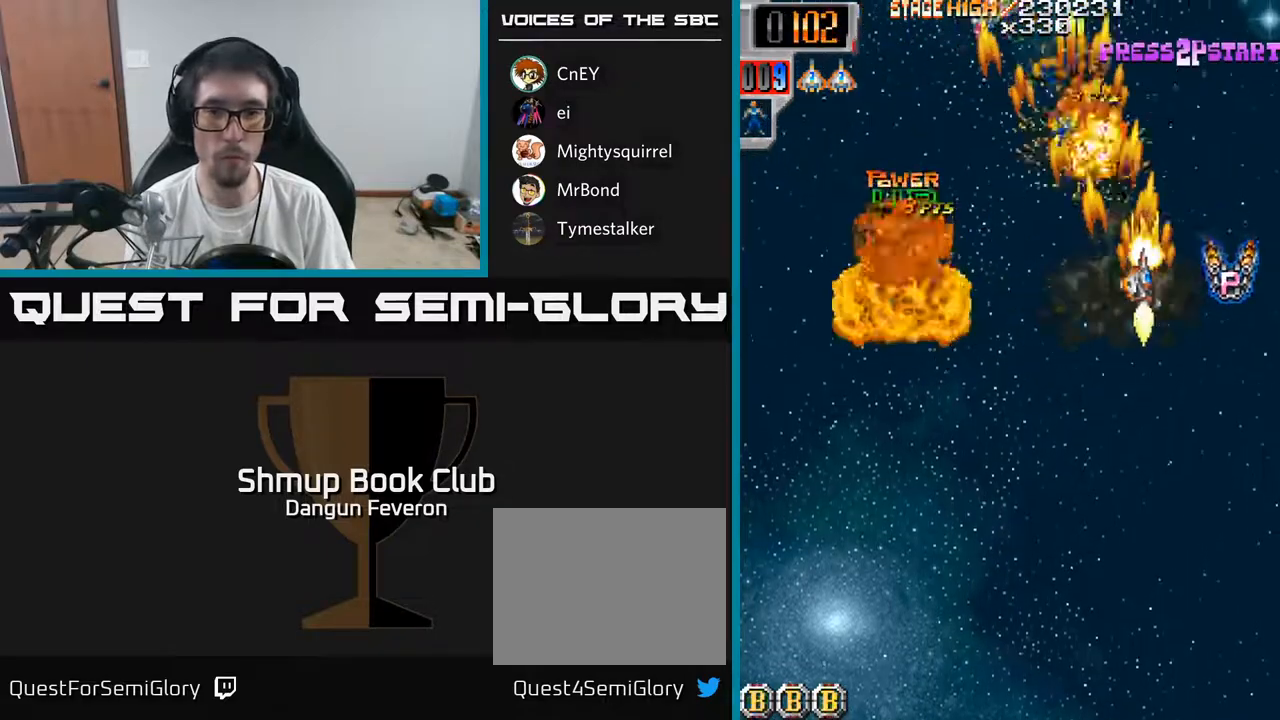
{"buttons": ["R2", "DPAD_LEFT"], "left_stick": "center", "right_stick": "center", "events": [[67, "DPAD_DOWN", "down"], [83, "DPAD_RIGHT", "up"], [117, "DPAD_DOWN", "up"], [133, "DPAD_LEFT", "down"]]}
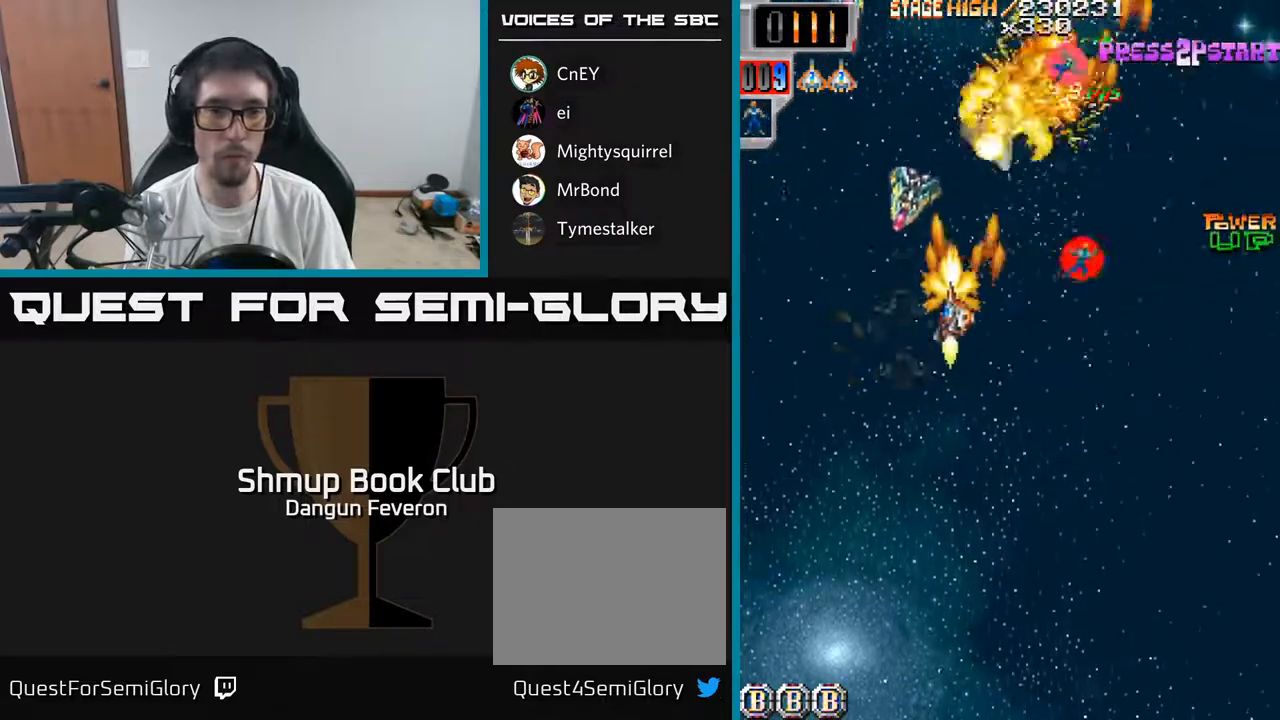
{"buttons": ["R2", "DPAD_UP", "DPAD_LEFT"], "left_stick": "center", "right_stick": "center", "events": [[50, "DPAD_UP", "down"], [67, "DPAD_LEFT", "up"], [83, "DPAD_RIGHT", "down"], [83, "DPAD_UP", "up"], [300, "DPAD_DOWN", "down"], [400, "DPAD_DOWN", "up"], [400, "DPAD_RIGHT", "up"], [433, "DPAD_LEFT", "down"], [433, "DPAD_UP", "down"]]}
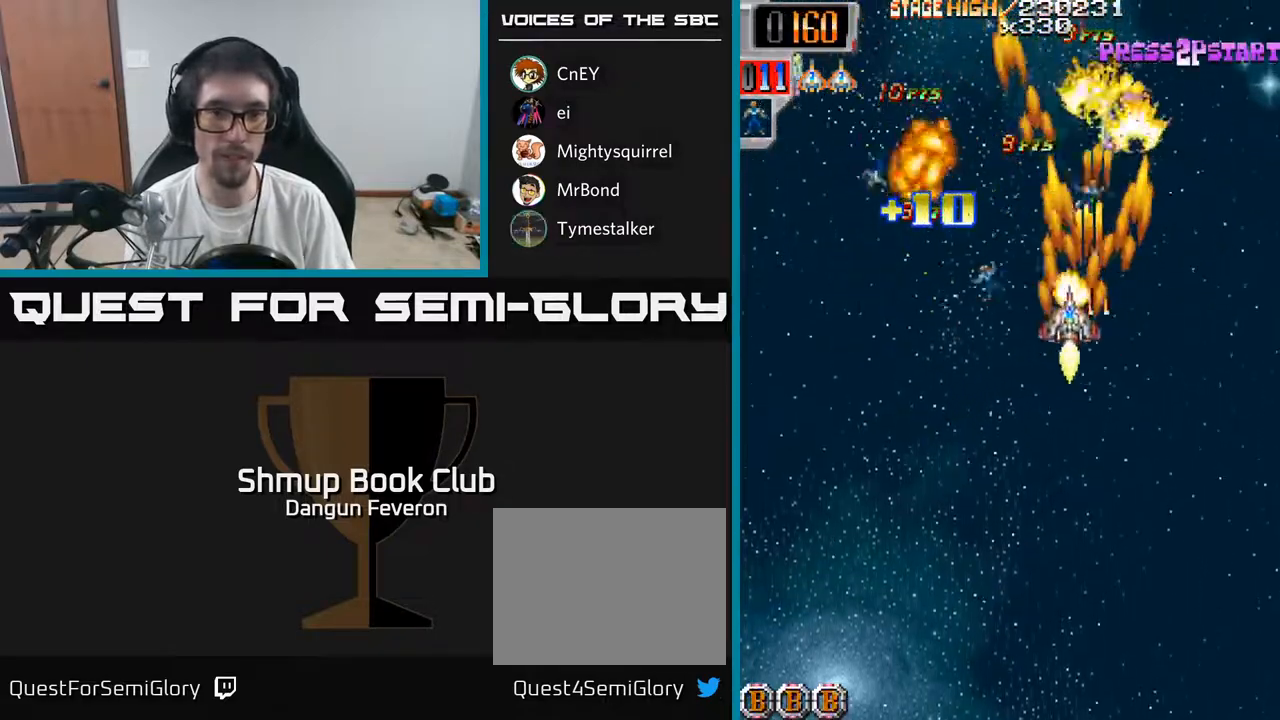
{"buttons": ["R2", "DPAD_RIGHT"], "left_stick": "center", "right_stick": "center", "events": [[83, "DPAD_UP", "up"], [333, "DPAD_LEFT", "up"], [367, "DPAD_RIGHT", "down"]]}
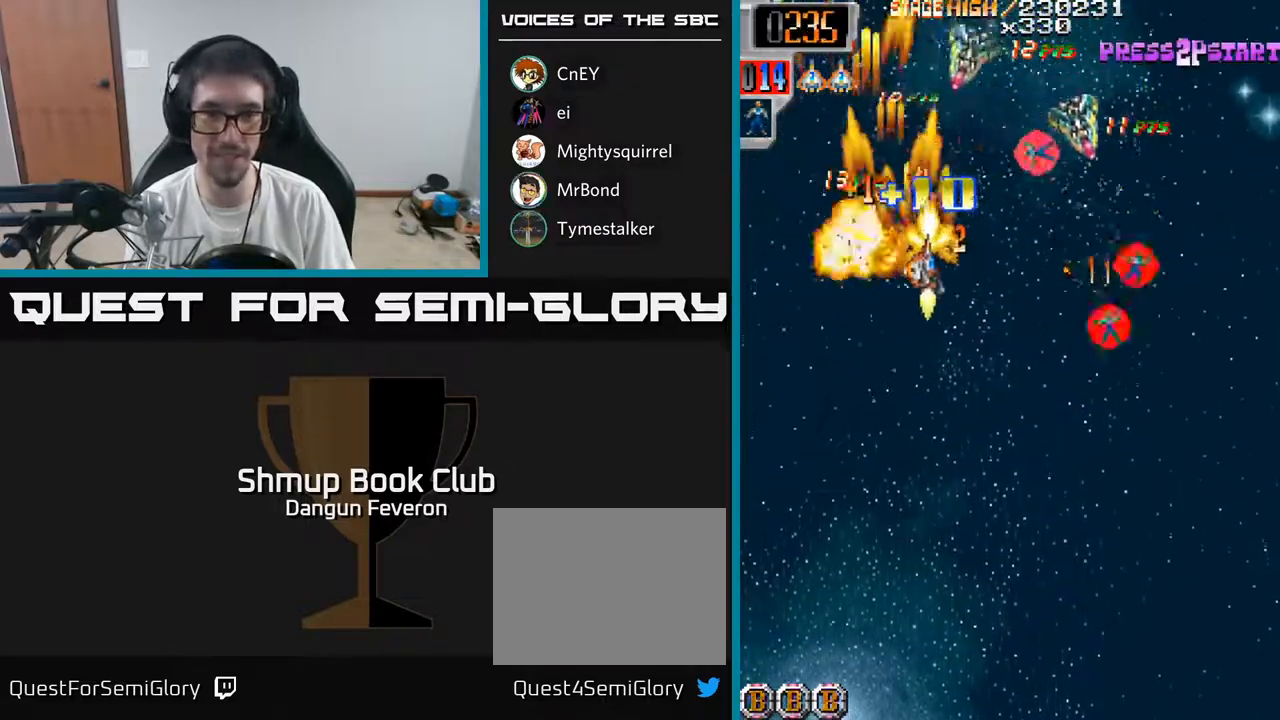
{"buttons": ["R2", "DPAD_LEFT"], "left_stick": "center", "right_stick": "center", "events": [[150, "DPAD_DOWN", "down"], [317, "DPAD_DOWN", "up"], [383, "DPAD_RIGHT", "up"], [383, "DPAD_UP", "down"], [417, "DPAD_LEFT", "down"], [450, "DPAD_UP", "up"]]}
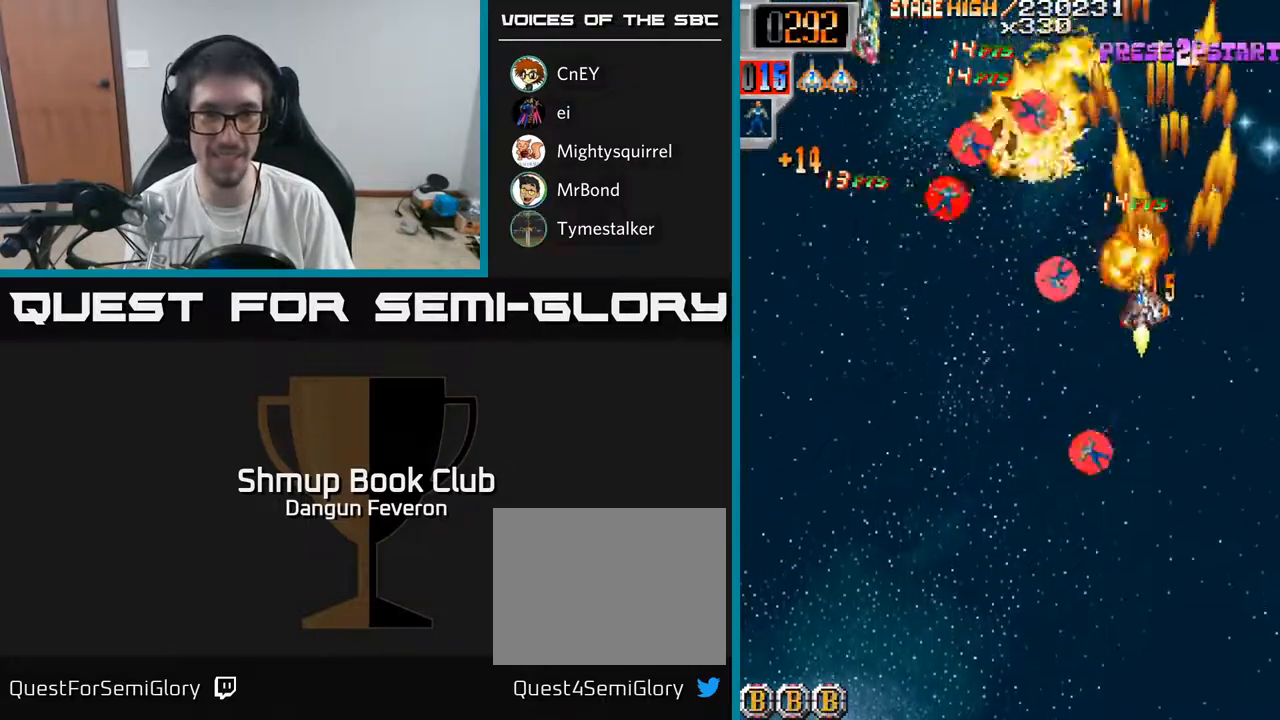
{"buttons": ["R2", "DPAD_RIGHT"], "left_stick": "center", "right_stick": "center", "events": [[167, "DPAD_UP", "down"], [350, "DPAD_LEFT", "up"], [350, "DPAD_UP", "up"], [383, "DPAD_RIGHT", "down"], [400, "DPAD_DOWN", "down"], [417, "DPAD_DOWN", "up"]]}
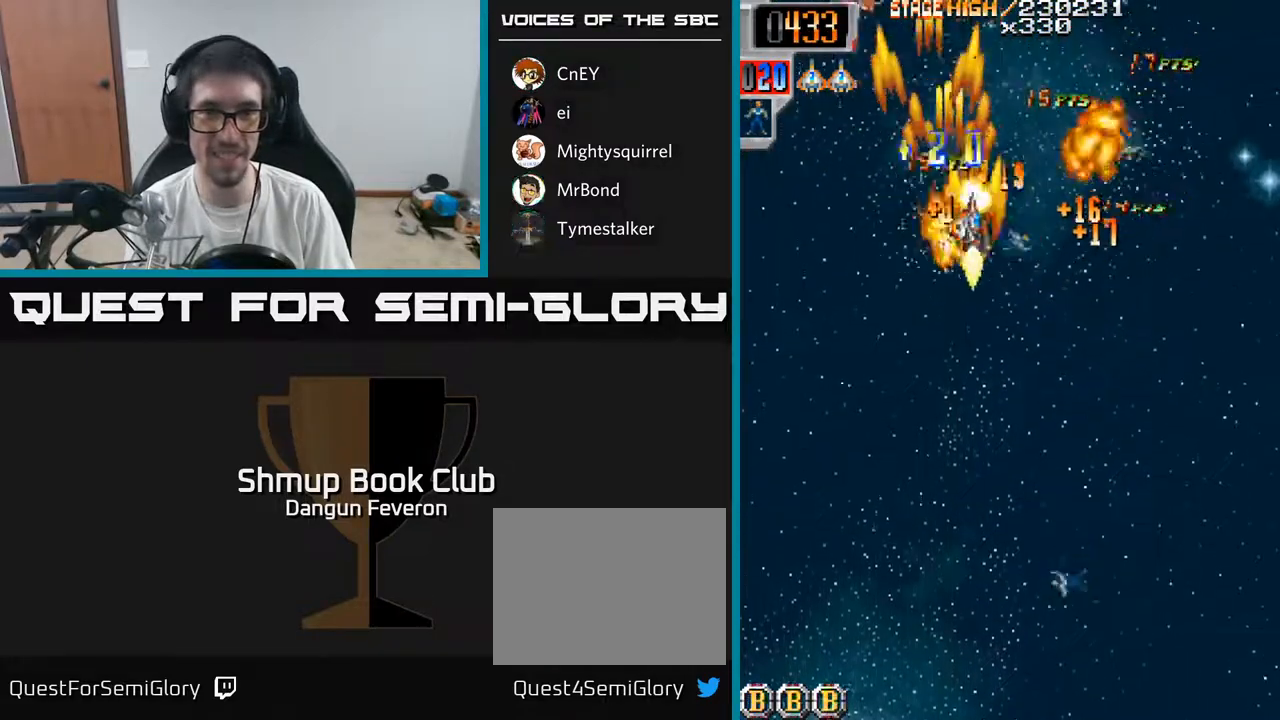
{"buttons": ["R2", "DPAD_DOWN", "DPAD_LEFT"], "left_stick": "center", "right_stick": "center", "events": [[50, "DPAD_DOWN", "down"], [217, "DPAD_DOWN", "up"], [250, "DPAD_UP", "down"], [267, "DPAD_RIGHT", "up"], [333, "DPAD_LEFT", "down"], [350, "DPAD_UP", "up"], [400, "DPAD_DOWN", "down"]]}
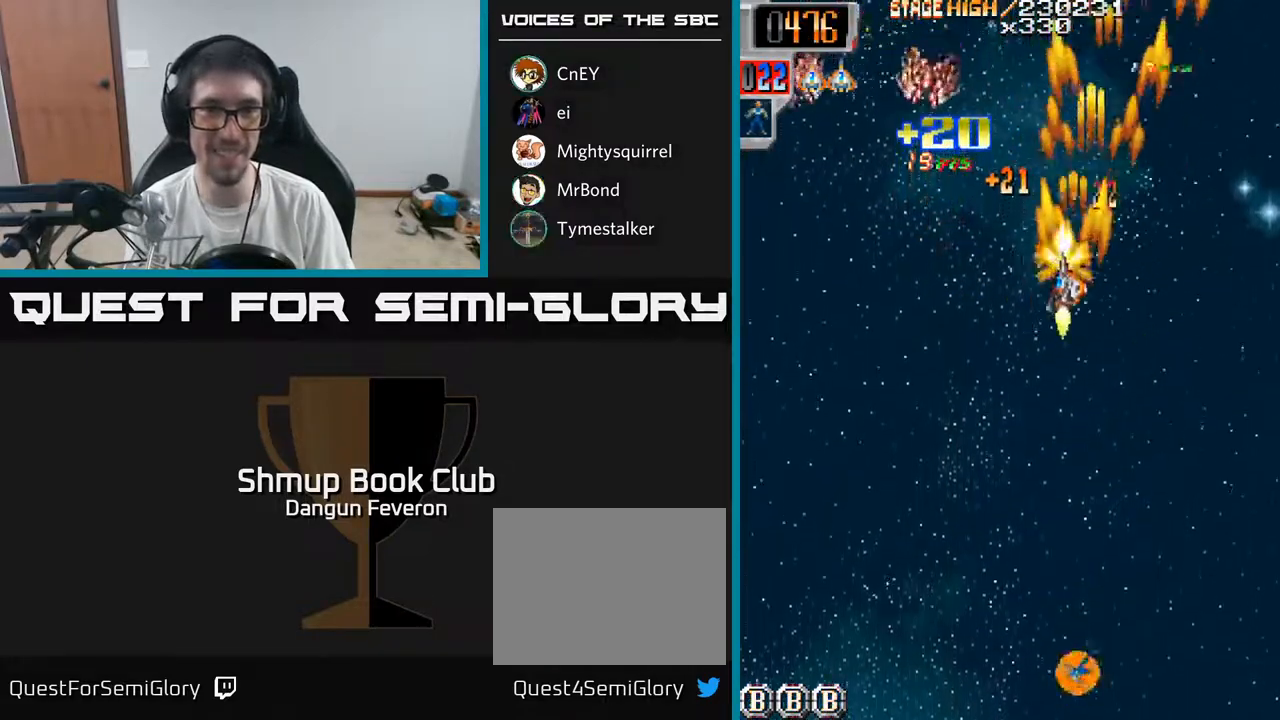
{"buttons": ["R2", "DPAD_RIGHT"], "left_stick": "center", "right_stick": "center", "events": [[67, "DPAD_DOWN", "up"], [83, "DPAD_DOWN", "down"], [283, "DPAD_LEFT", "up"], [367, "DPAD_RIGHT", "down"], [417, "DPAD_DOWN", "up"]]}
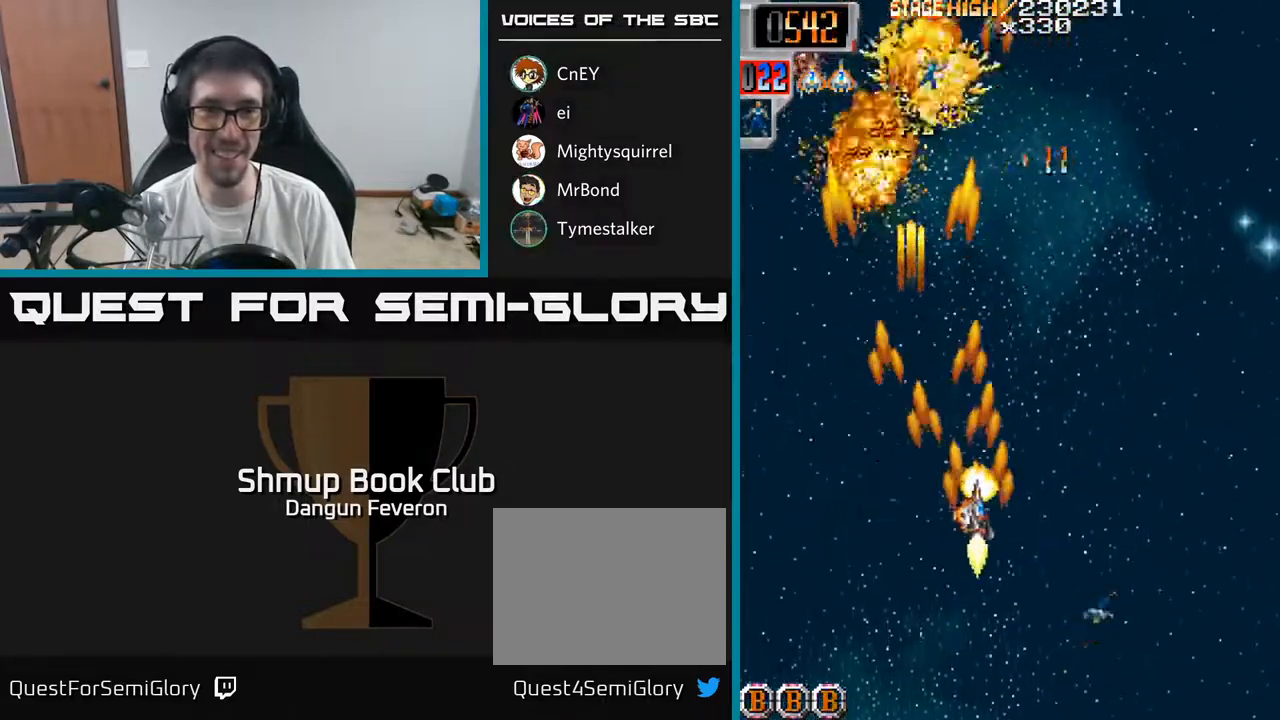
{"buttons": ["R2", "DPAD_UP", "DPAD_LEFT"], "left_stick": "center", "right_stick": "center", "events": [[183, "DPAD_RIGHT", "up"], [217, "DPAD_LEFT", "down"], [217, "DPAD_UP", "down"]]}
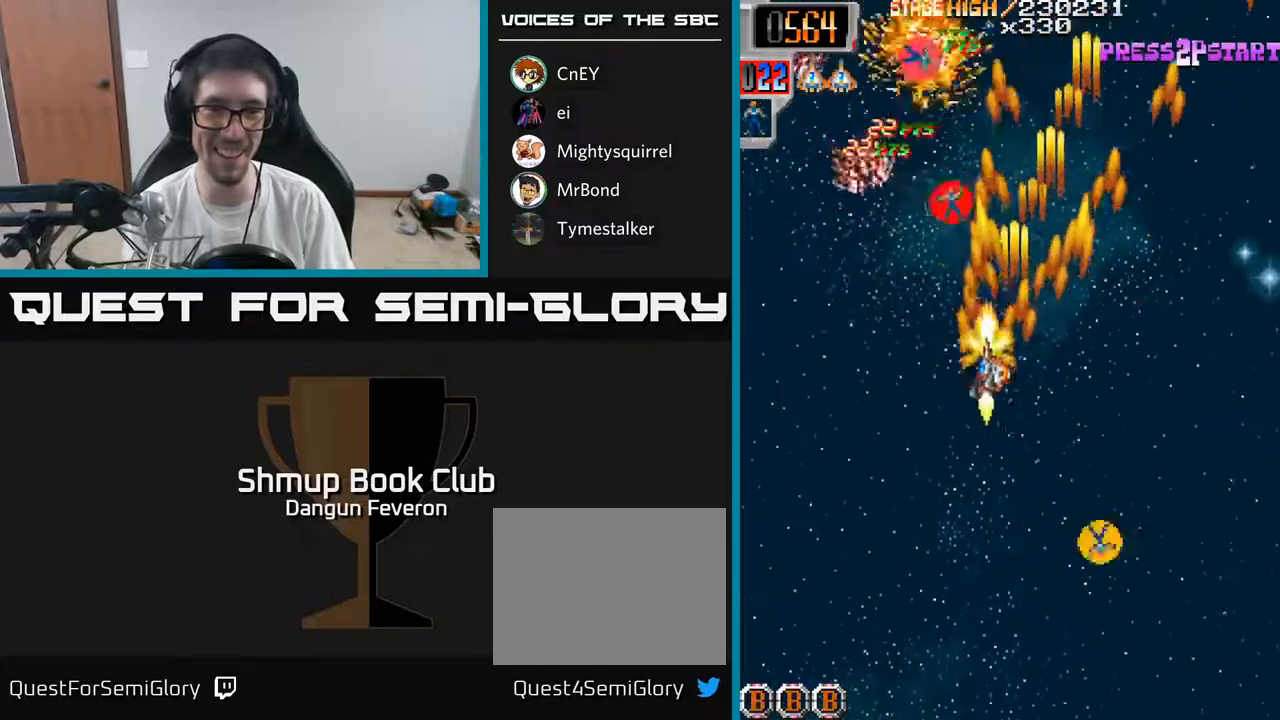
{"buttons": ["R2"], "left_stick": "center", "right_stick": "center", "events": [[267, "DPAD_UP", "up"], [283, "DPAD_LEFT", "up"], [300, "DPAD_RIGHT", "down"], [467, "DPAD_RIGHT", "up"]]}
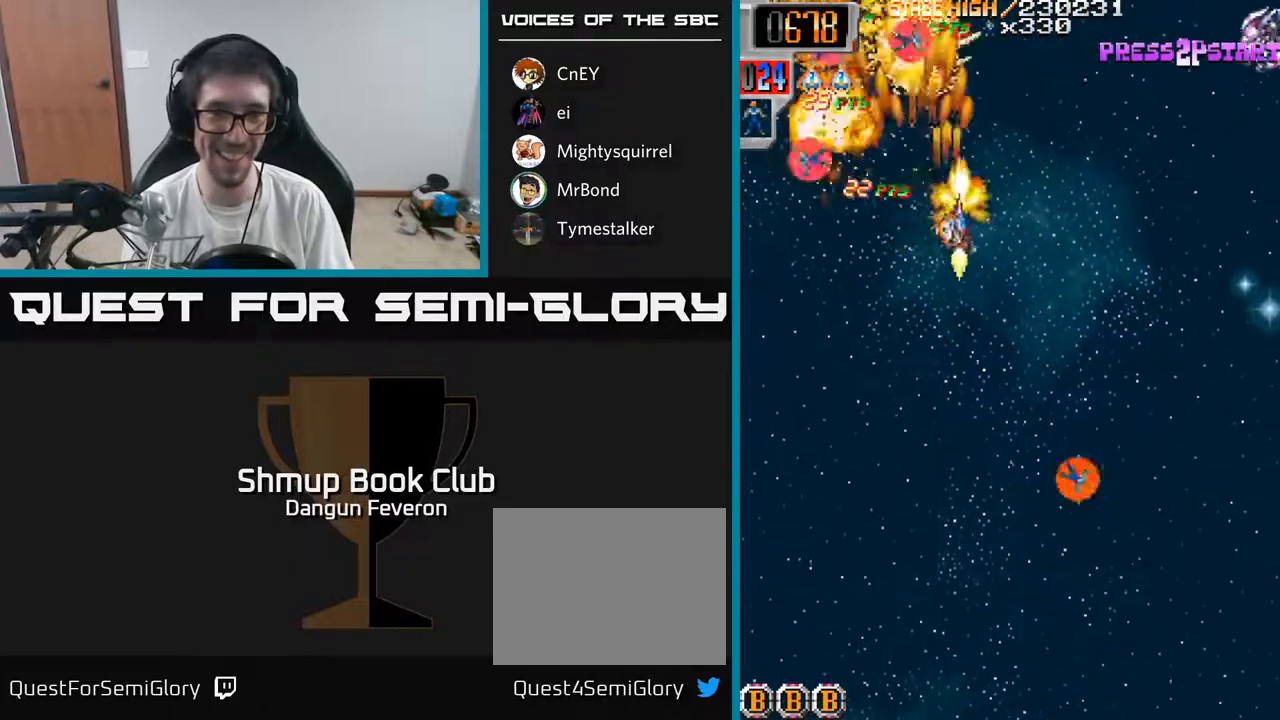
{"buttons": ["R2", "DPAD_DOWN", "DPAD_RIGHT"], "left_stick": "center", "right_stick": "center", "events": [[50, "DPAD_DOWN", "down"], [133, "DPAD_RIGHT", "down"]]}
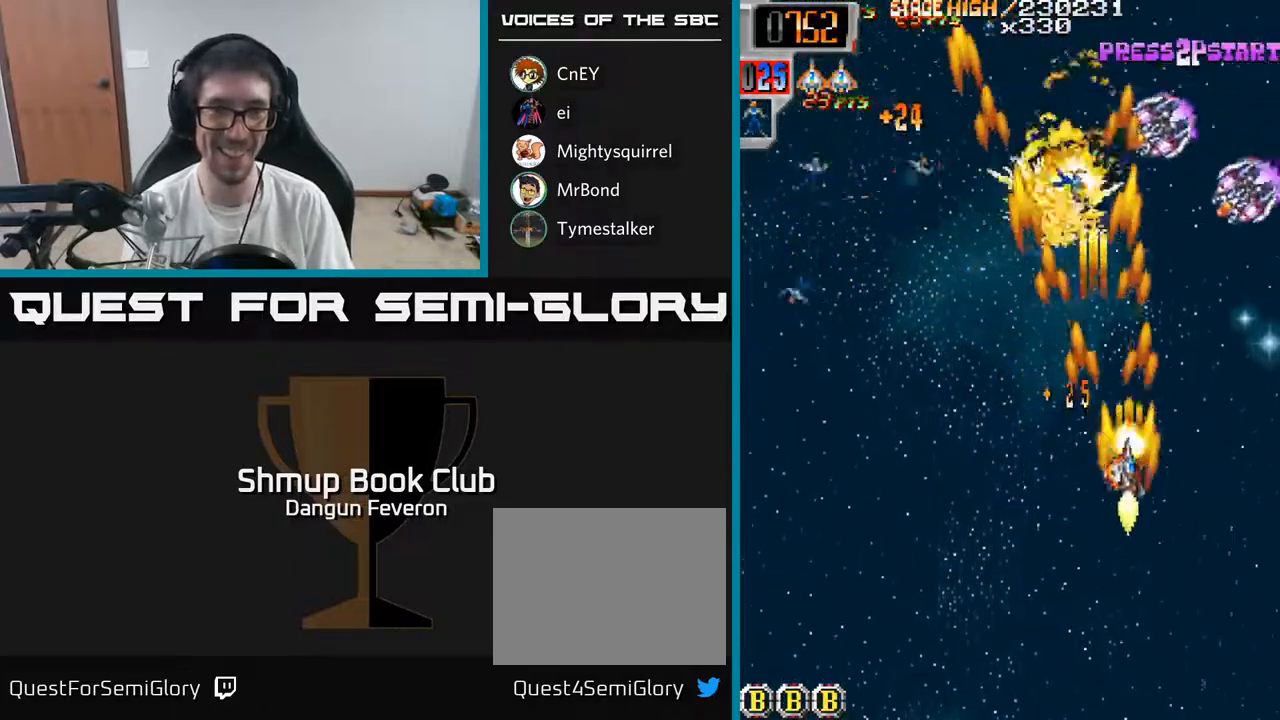
{"buttons": ["R2", "DPAD_LEFT"], "left_stick": "center", "right_stick": "center", "events": [[183, "DPAD_RIGHT", "up"], [233, "DPAD_LEFT", "down"], [250, "DPAD_DOWN", "up"], [400, "DPAD_UP", "down"], [483, "DPAD_UP", "up"]]}
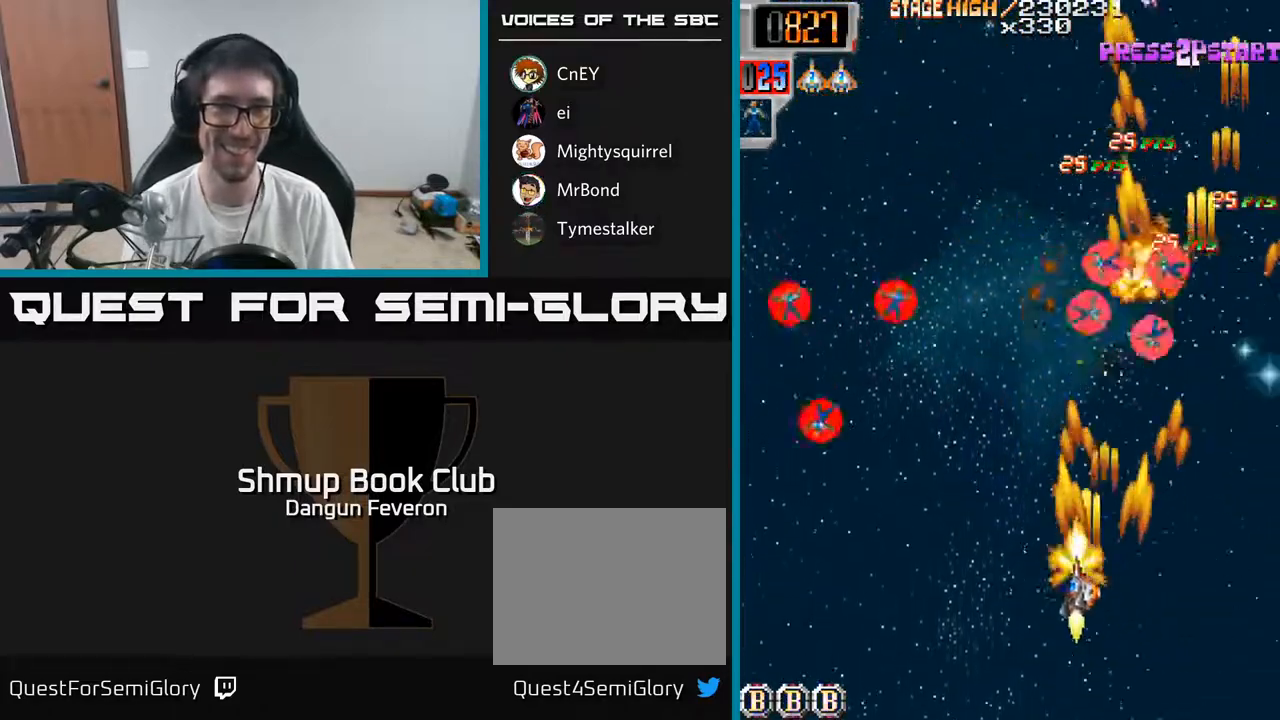
{"buttons": ["R2", "DPAD_RIGHT"], "left_stick": "center", "right_stick": "center", "events": [[217, "DPAD_UP", "down"], [433, "DPAD_LEFT", "up"], [467, "DPAD_RIGHT", "down"], [483, "DPAD_UP", "up"]]}
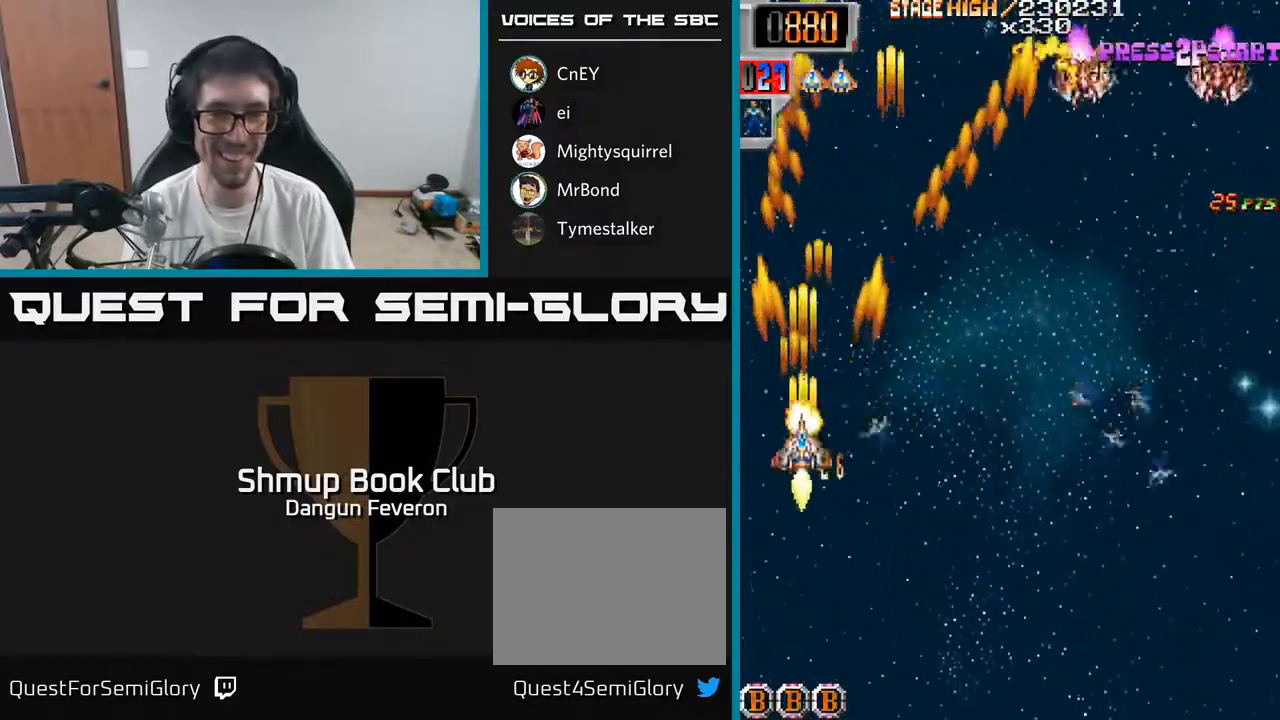
{"buttons": ["R2", "DPAD_DOWN", "DPAD_RIGHT"], "left_stick": "center", "right_stick": "center", "events": [[117, "DPAD_DOWN", "down"], [283, "DPAD_DOWN", "up"], [433, "DPAD_DOWN", "down"]]}
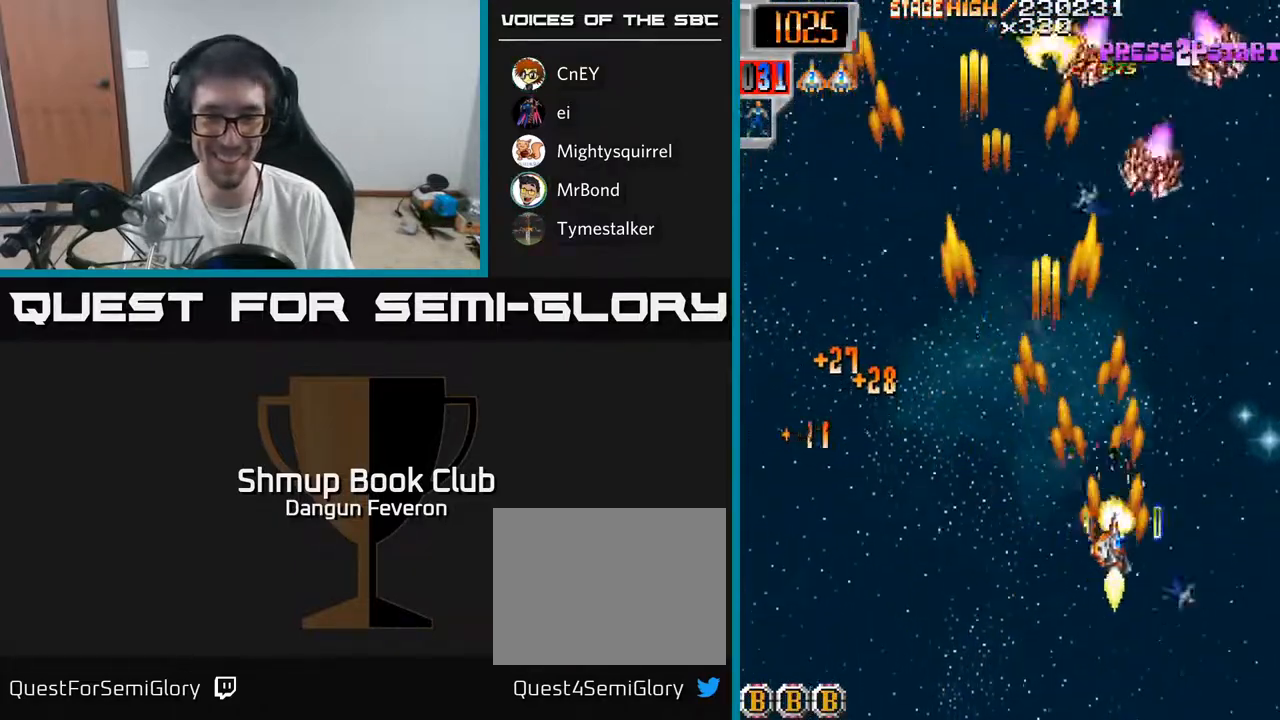
{"buttons": ["R2", "DPAD_UP"], "left_stick": "center", "right_stick": "center", "events": [[167, "DPAD_DOWN", "up"], [183, "DPAD_RIGHT", "up"], [217, "DPAD_LEFT", "down"], [217, "DPAD_UP", "down"], [333, "DPAD_LEFT", "up"]]}
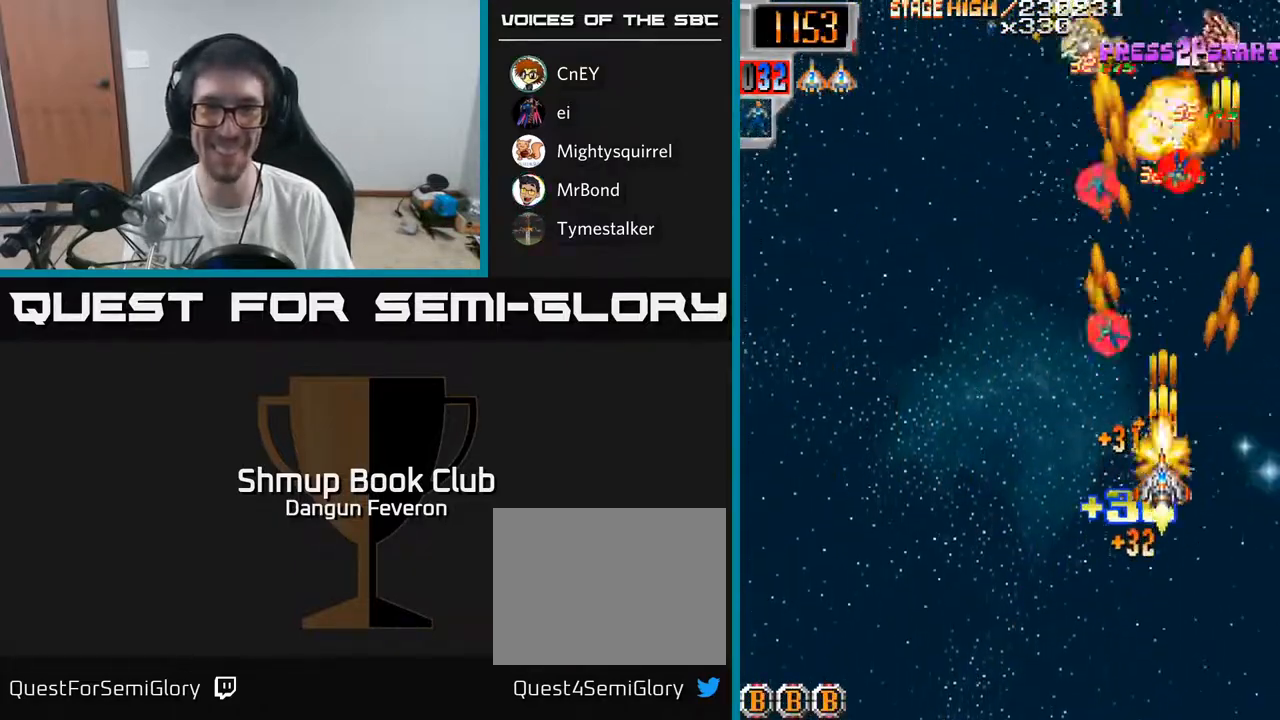
{"buttons": ["R2", "DPAD_UP"], "left_stick": "center", "right_stick": "center", "events": [[117, "DPAD_LEFT", "down"], [200, "DPAD_LEFT", "up"], [317, "DPAD_RIGHT", "down"], [383, "DPAD_UP", "up"], [467, "DPAD_RIGHT", "up"], [483, "DPAD_UP", "down"]]}
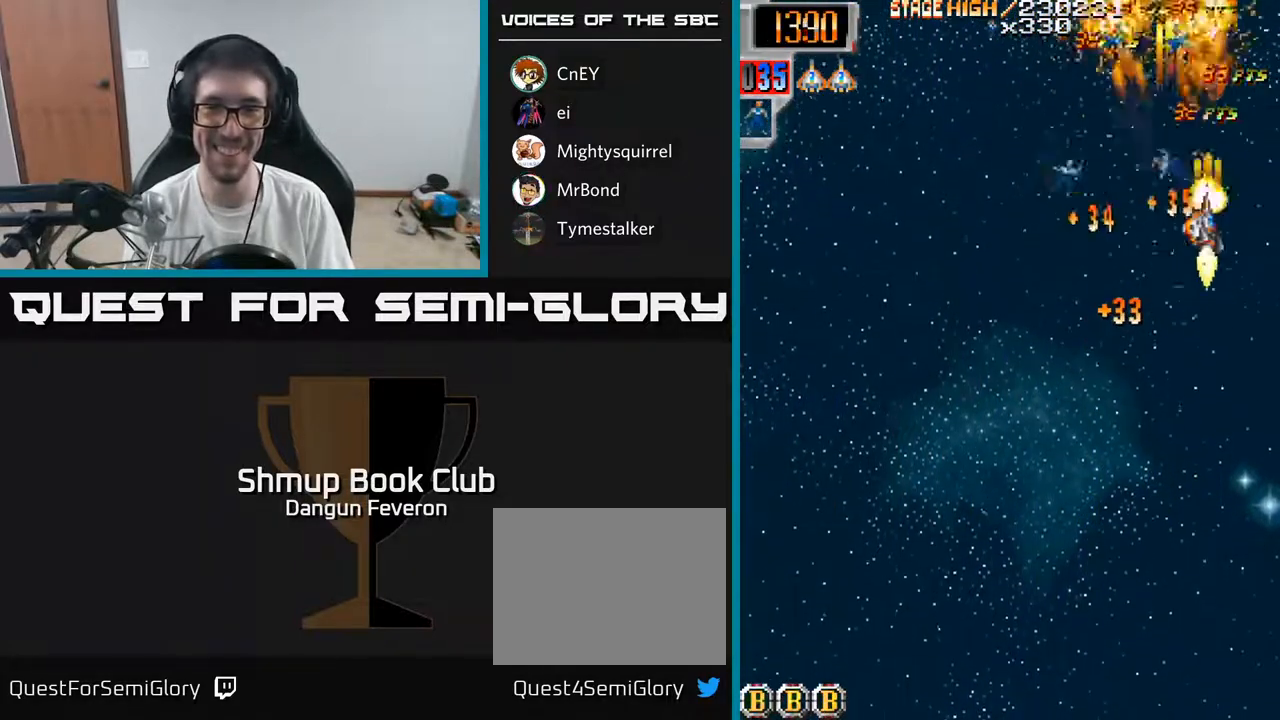
{"buttons": ["R2", "DPAD_UP"], "left_stick": "center", "right_stick": "center", "events": [[17, "DPAD_LEFT", "down"], [50, "DPAD_UP", "up"], [133, "DPAD_DOWN", "down"], [217, "DPAD_LEFT", "up"], [300, "DPAD_DOWN", "up"], [300, "DPAD_RIGHT", "down"], [317, "DPAD_UP", "down"], [500, "DPAD_RIGHT", "up"]]}
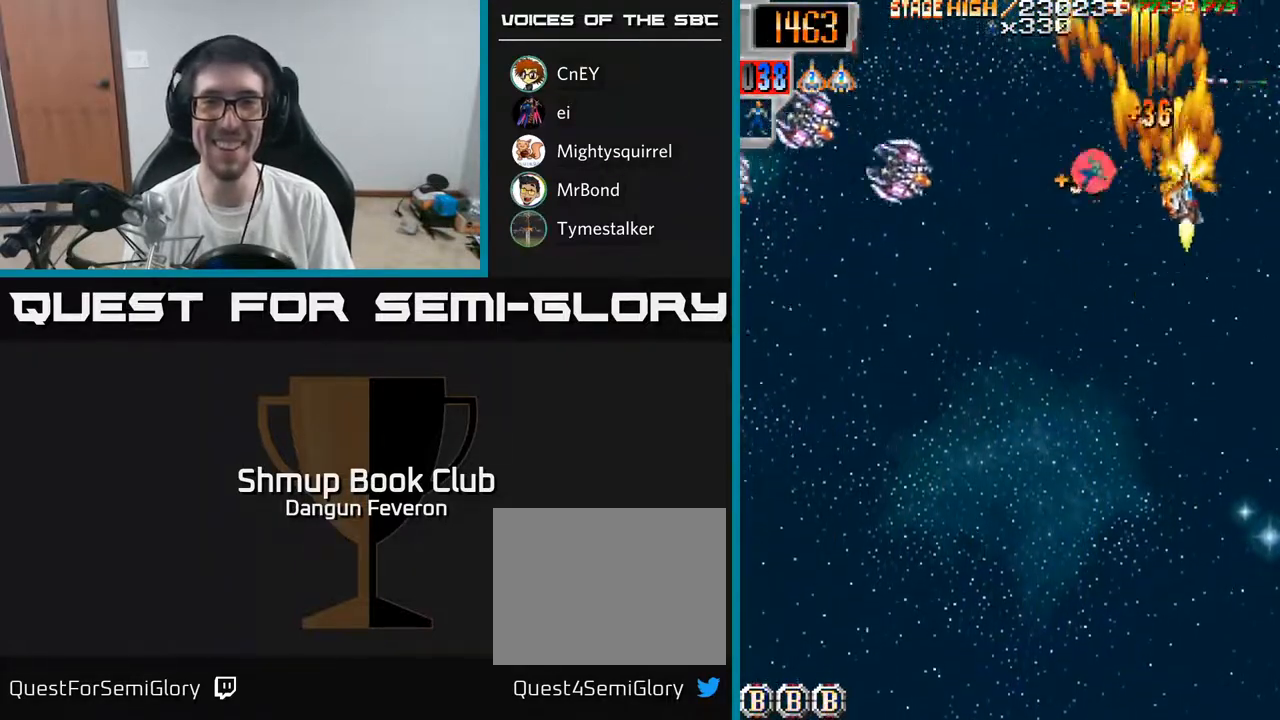
{"buttons": ["R2", "DPAD_DOWN", "DPAD_LEFT"], "left_stick": "center", "right_stick": "center", "events": [[33, "DPAD_LEFT", "down"], [33, "DPAD_UP", "up"], [83, "DPAD_DOWN", "down"]]}
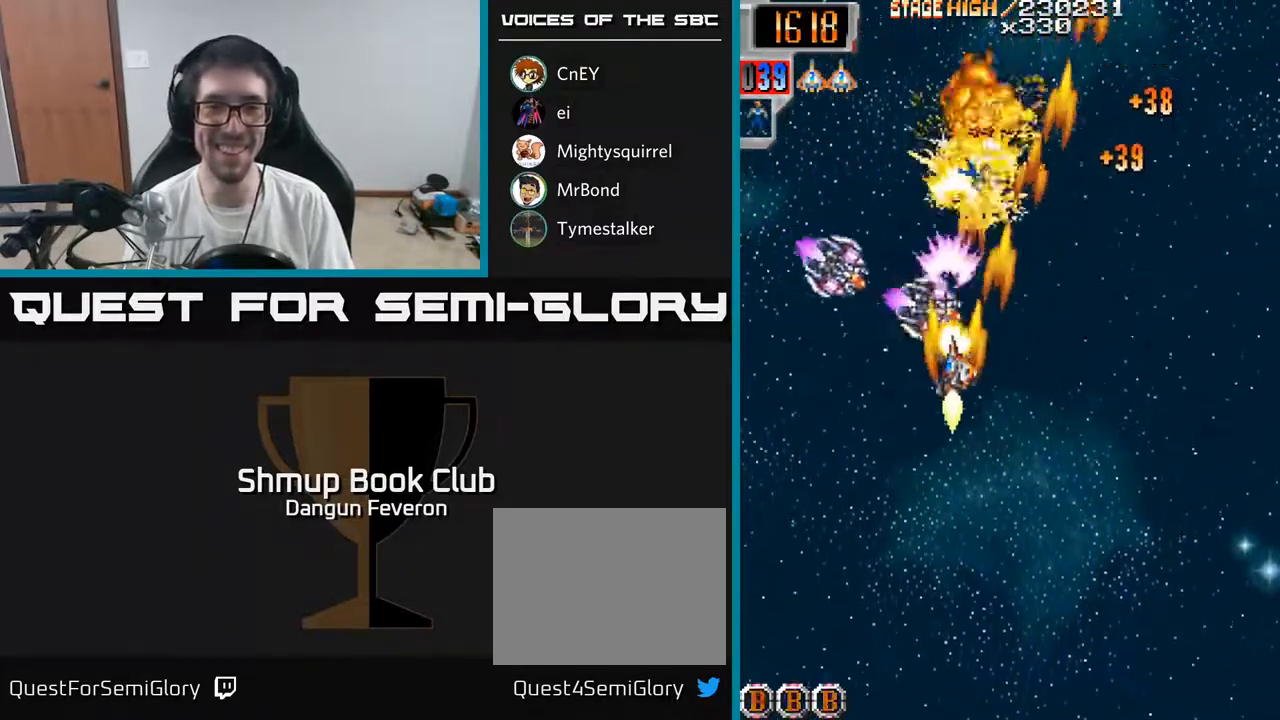
{"buttons": ["R2", "DPAD_DOWN", "DPAD_RIGHT"], "left_stick": "center", "right_stick": "center", "events": [[100, "DPAD_DOWN", "up"], [167, "DPAD_UP", "down"], [217, "DPAD_LEFT", "up"], [283, "DPAD_RIGHT", "down"], [300, "DPAD_UP", "up"], [500, "DPAD_DOWN", "down"]]}
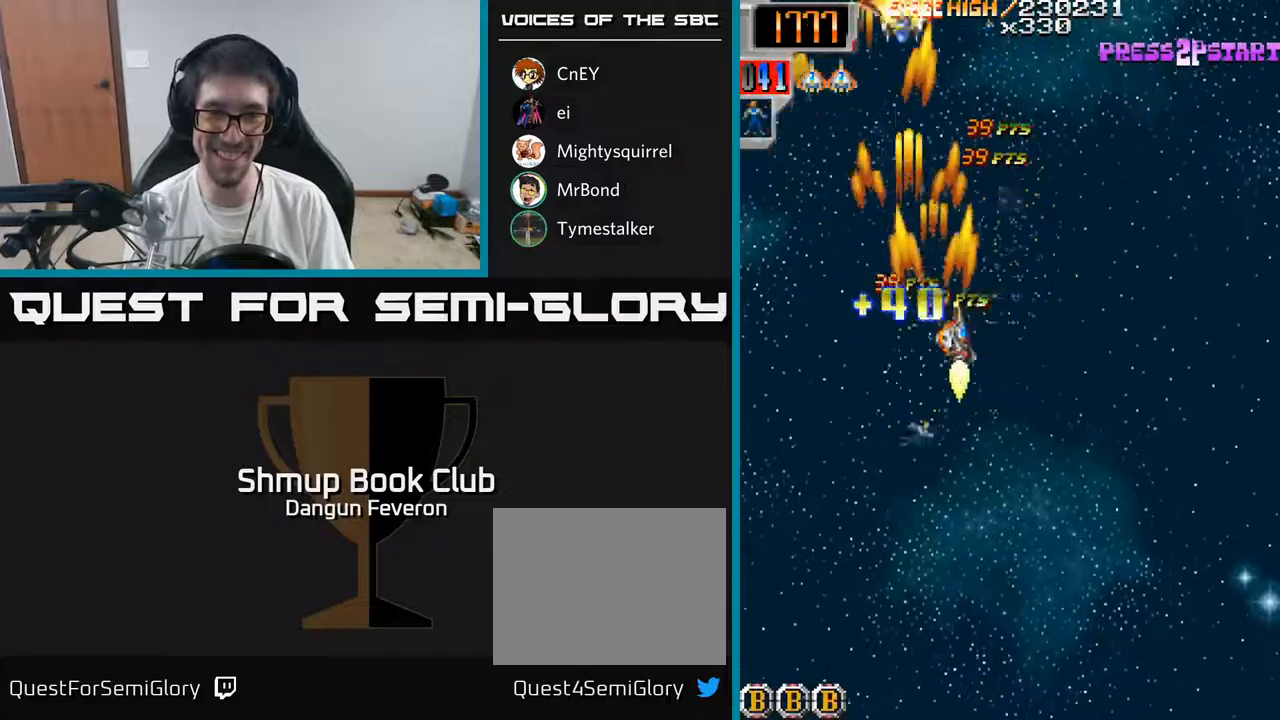
{"buttons": ["R2", "DPAD_DOWN"], "left_stick": "center", "right_stick": "center", "events": [[33, "DPAD_RIGHT", "up"], [117, "DPAD_DOWN", "up"], [117, "DPAD_LEFT", "down"], [200, "DPAD_DOWN", "down"], [250, "DPAD_LEFT", "up"]]}
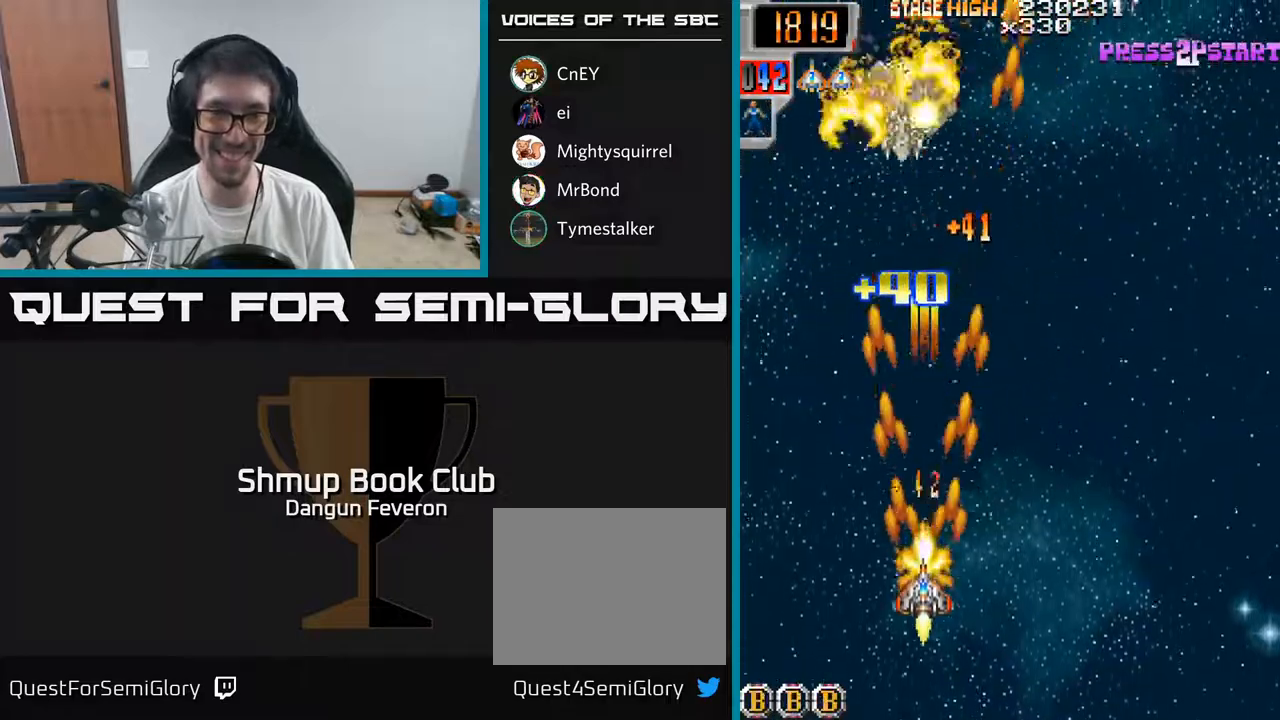
{"buttons": ["R2", "DPAD_UP"], "left_stick": "center", "right_stick": "center", "events": [[33, "DPAD_DOWN", "up"], [100, "DPAD_LEFT", "down"], [117, "DPAD_UP", "down"], [150, "DPAD_LEFT", "up"]]}
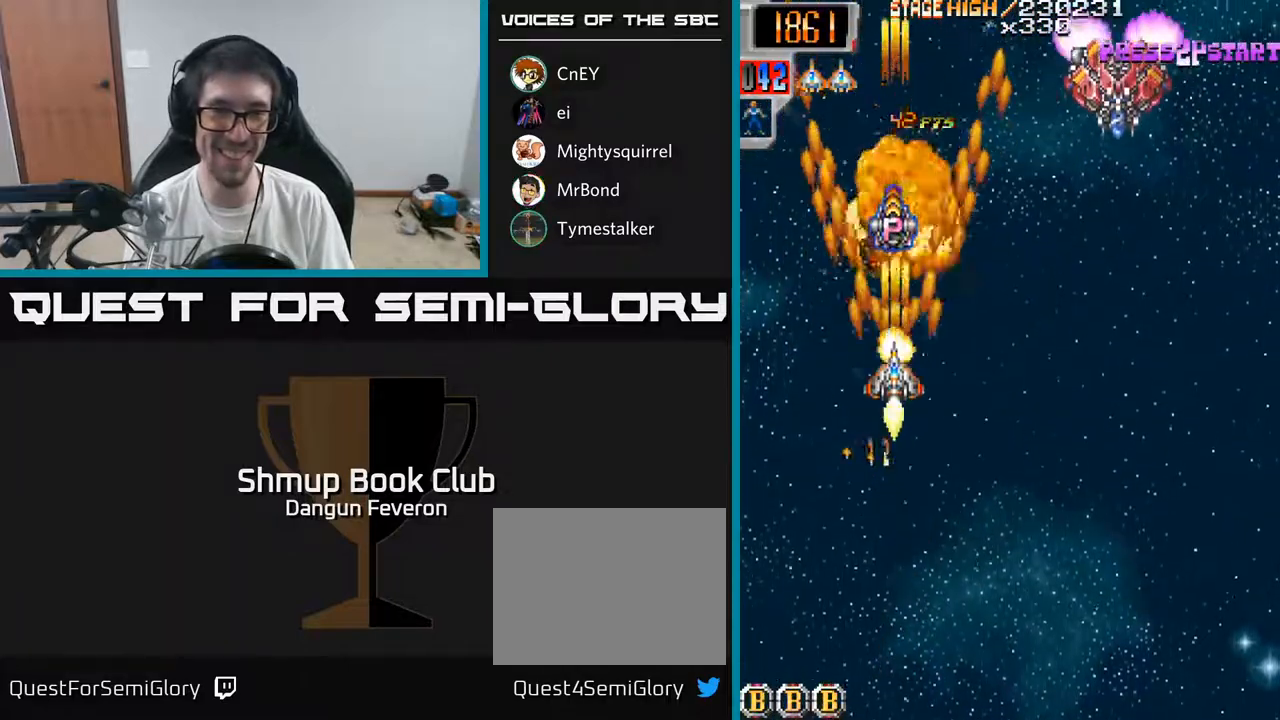
{"buttons": ["R2", "DPAD_DOWN", "DPAD_RIGHT"], "left_stick": "center", "right_stick": "center", "events": [[167, "DPAD_RIGHT", "down"], [167, "DPAD_UP", "up"], [500, "DPAD_DOWN", "down"]]}
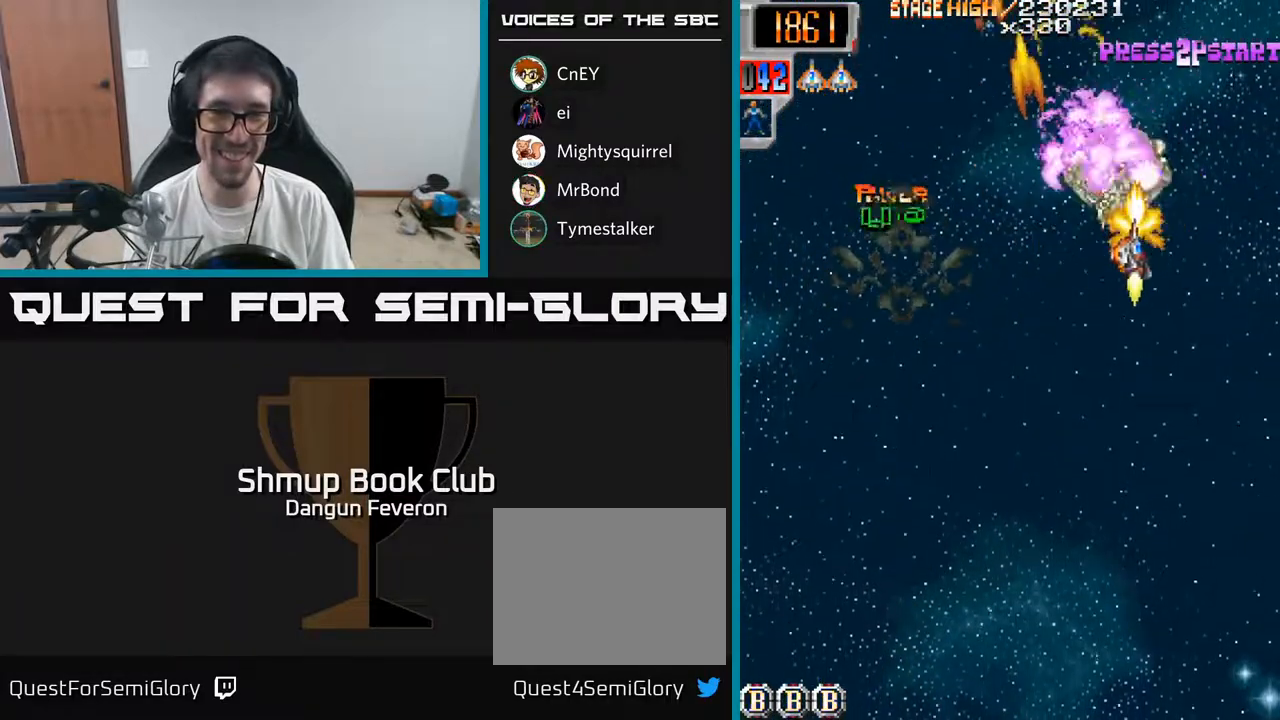
{"buttons": ["R2", "DPAD_UP"], "left_stick": "center", "right_stick": "center", "events": [[33, "DPAD_RIGHT", "up"], [283, "DPAD_LEFT", "down"], [350, "DPAD_DOWN", "up"], [433, "DPAD_UP", "down"], [467, "DPAD_LEFT", "up"]]}
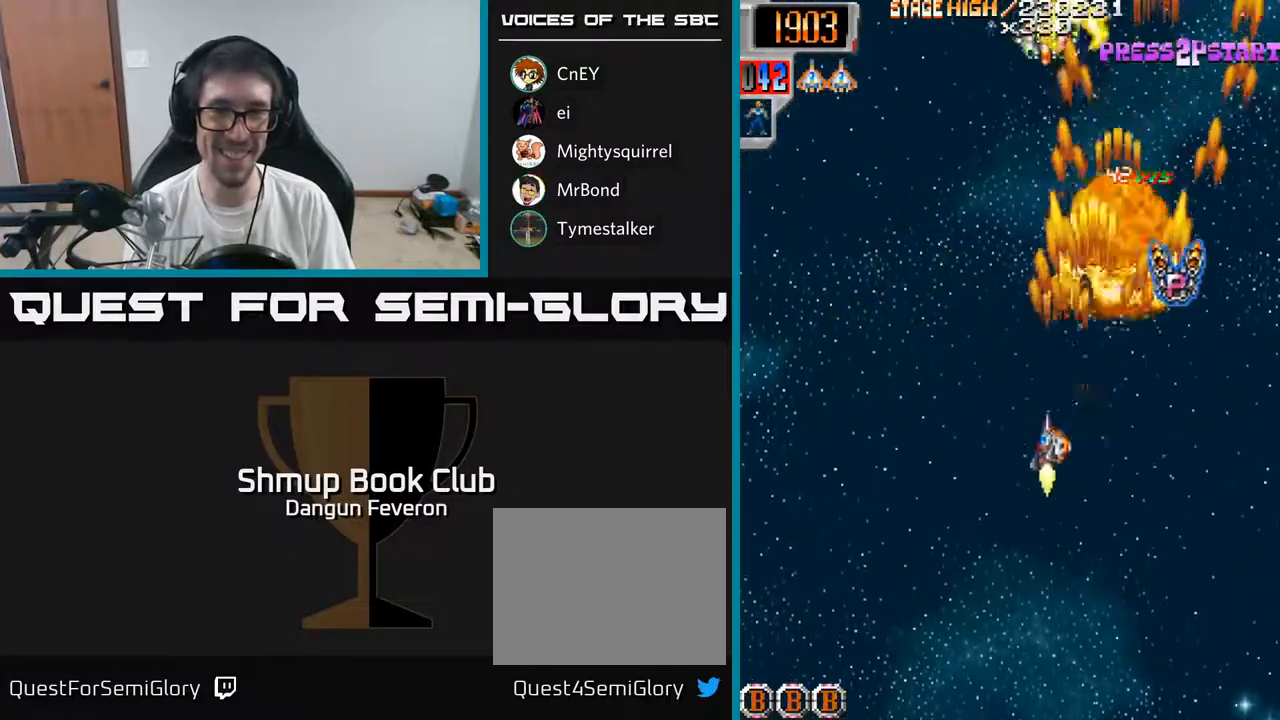
{"buttons": ["R2", "DPAD_DOWN", "DPAD_LEFT"], "left_stick": "center", "right_stick": "center", "events": [[33, "DPAD_RIGHT", "down"], [133, "DPAD_UP", "up"], [250, "DPAD_UP", "down"], [317, "DPAD_RIGHT", "up"], [350, "DPAD_LEFT", "down"], [350, "DPAD_UP", "up"], [433, "DPAD_DOWN", "down"]]}
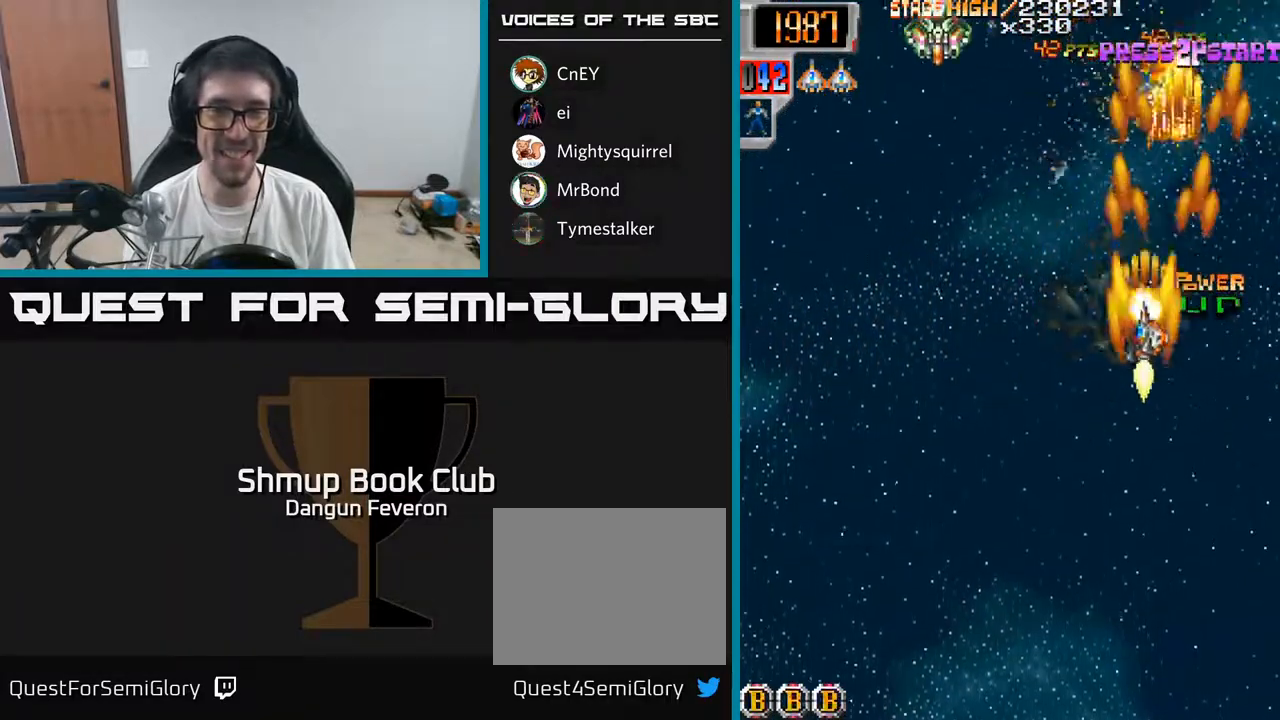
{"buttons": ["R2", "DPAD_UP"], "left_stick": "center", "right_stick": "center", "events": [[167, "DPAD_DOWN", "up"], [433, "DPAD_UP", "down"], [483, "DPAD_LEFT", "up"]]}
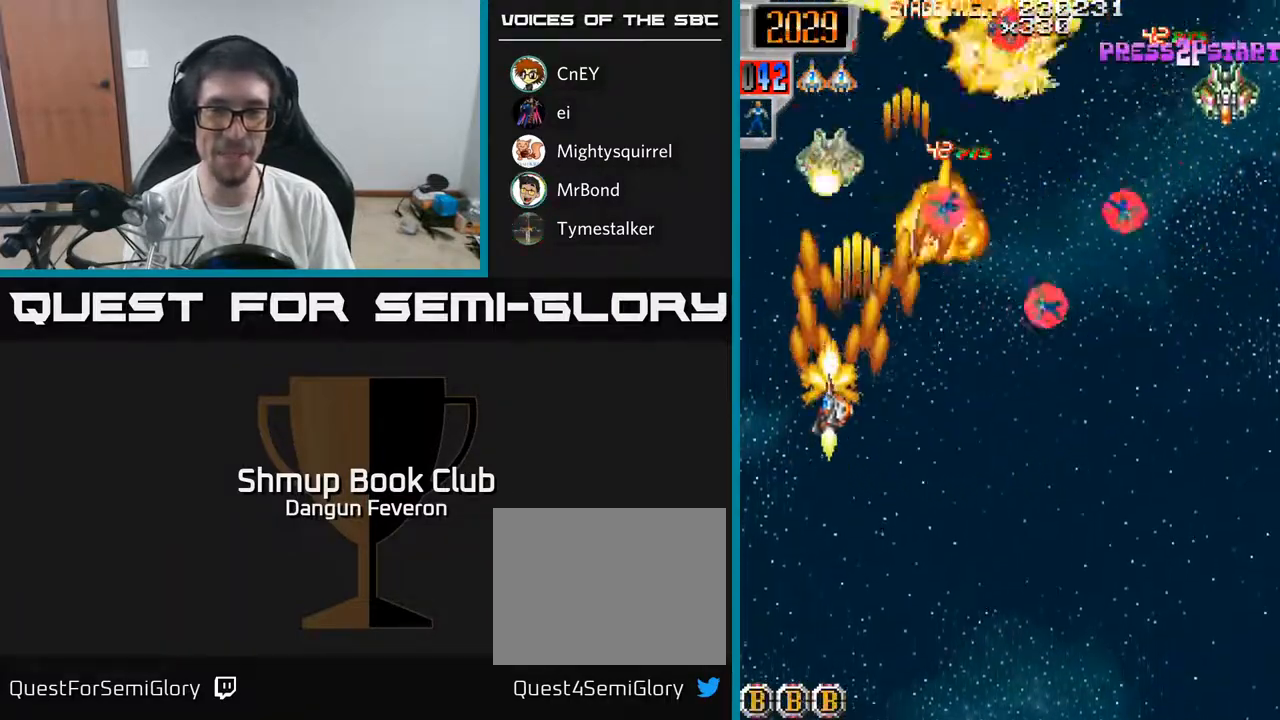
{"buttons": ["R2", "DPAD_RIGHT"], "left_stick": "center", "right_stick": "center", "events": [[33, "DPAD_UP", "up"], [100, "DPAD_RIGHT", "down"]]}
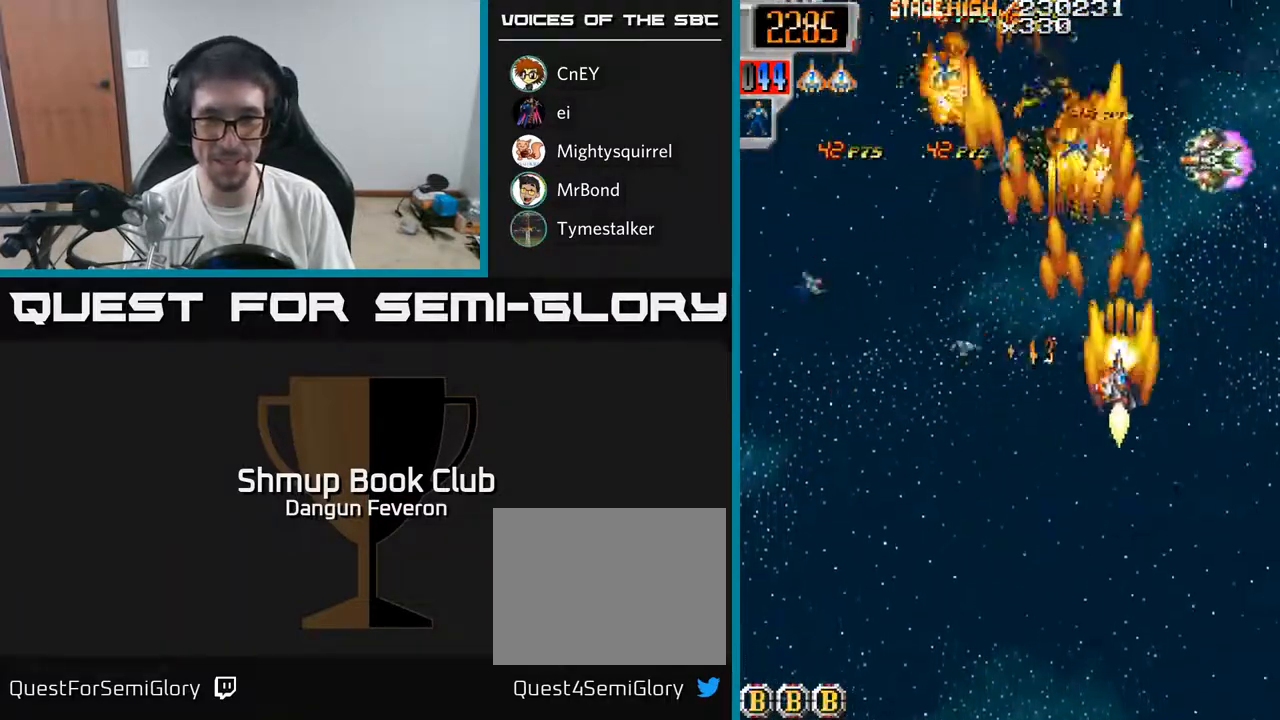
{"buttons": ["R2", "DPAD_LEFT"], "left_stick": "center", "right_stick": "center", "events": [[67, "DPAD_DOWN", "down"], [100, "DPAD_RIGHT", "up"], [167, "DPAD_LEFT", "down"], [233, "DPAD_DOWN", "up"]]}
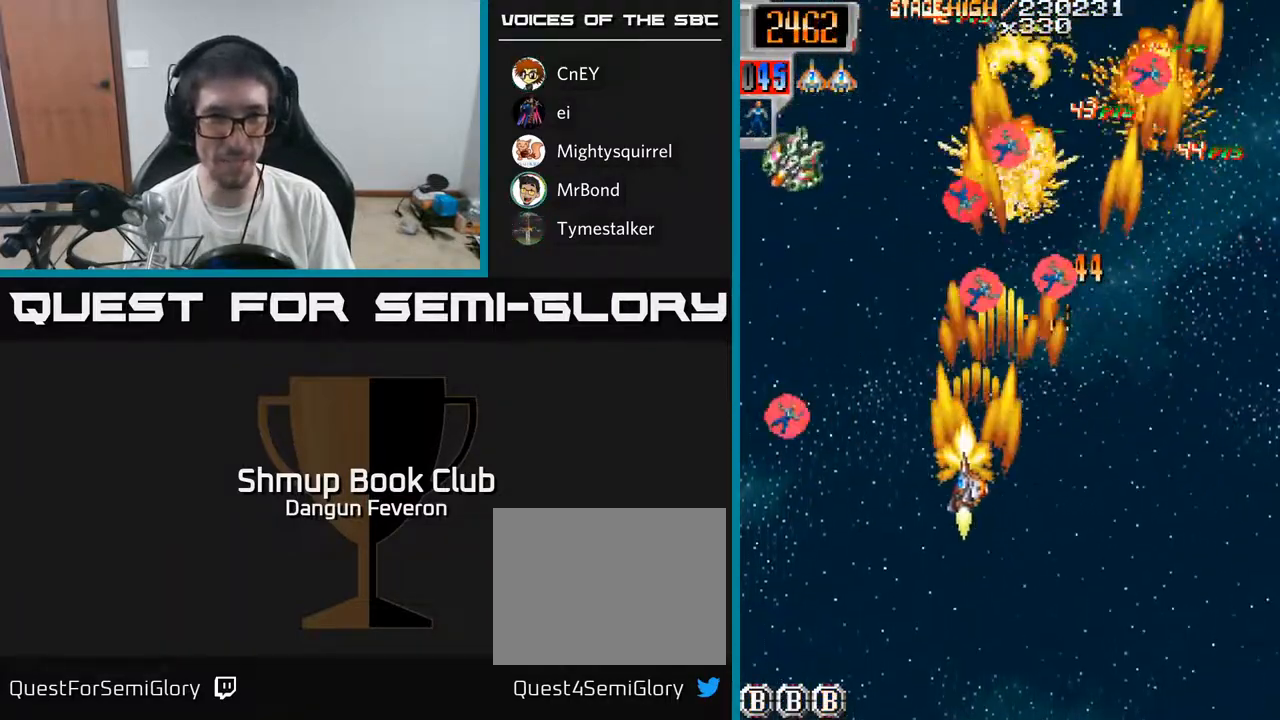
{"buttons": ["R2", "DPAD_RIGHT"], "left_stick": "center", "right_stick": "center", "events": [[267, "DPAD_LEFT", "up"], [300, "DPAD_RIGHT", "down"]]}
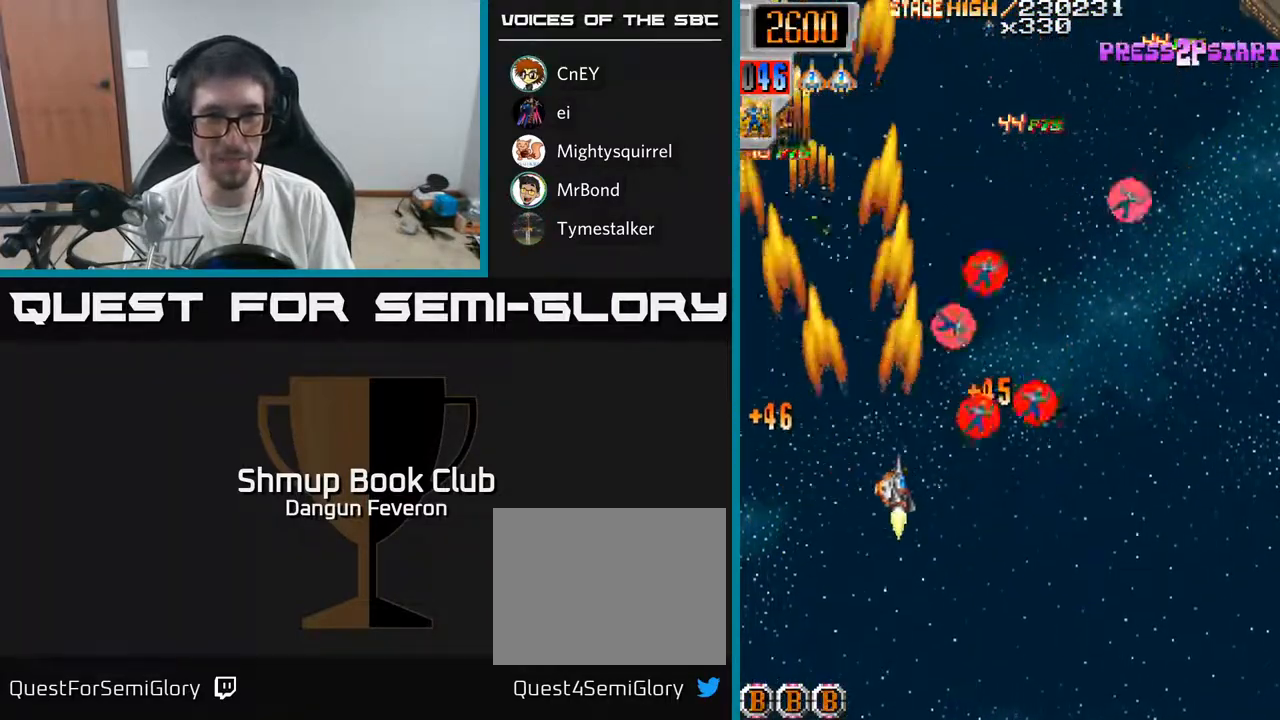
{"buttons": ["R2", "DPAD_UP"], "left_stick": "center", "right_stick": "center", "events": [[200, "DPAD_RIGHT", "up"], [267, "DPAD_LEFT", "down"], [433, "DPAD_LEFT", "up"], [433, "DPAD_UP", "down"]]}
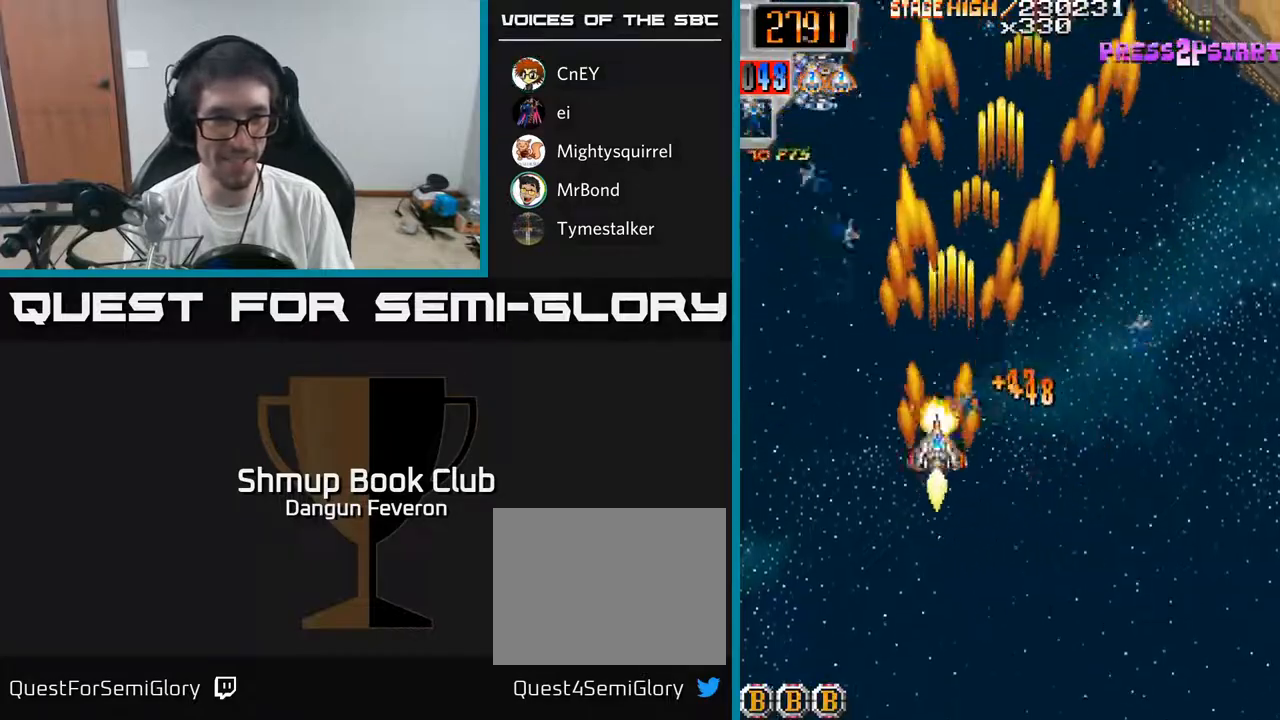
{"buttons": ["R2", "DPAD_LEFT"], "left_stick": "center", "right_stick": "center", "events": [[33, "DPAD_RIGHT", "down"], [67, "DPAD_UP", "up"], [317, "DPAD_DOWN", "down"], [317, "DPAD_RIGHT", "up"], [400, "DPAD_LEFT", "down"], [417, "DPAD_DOWN", "up"]]}